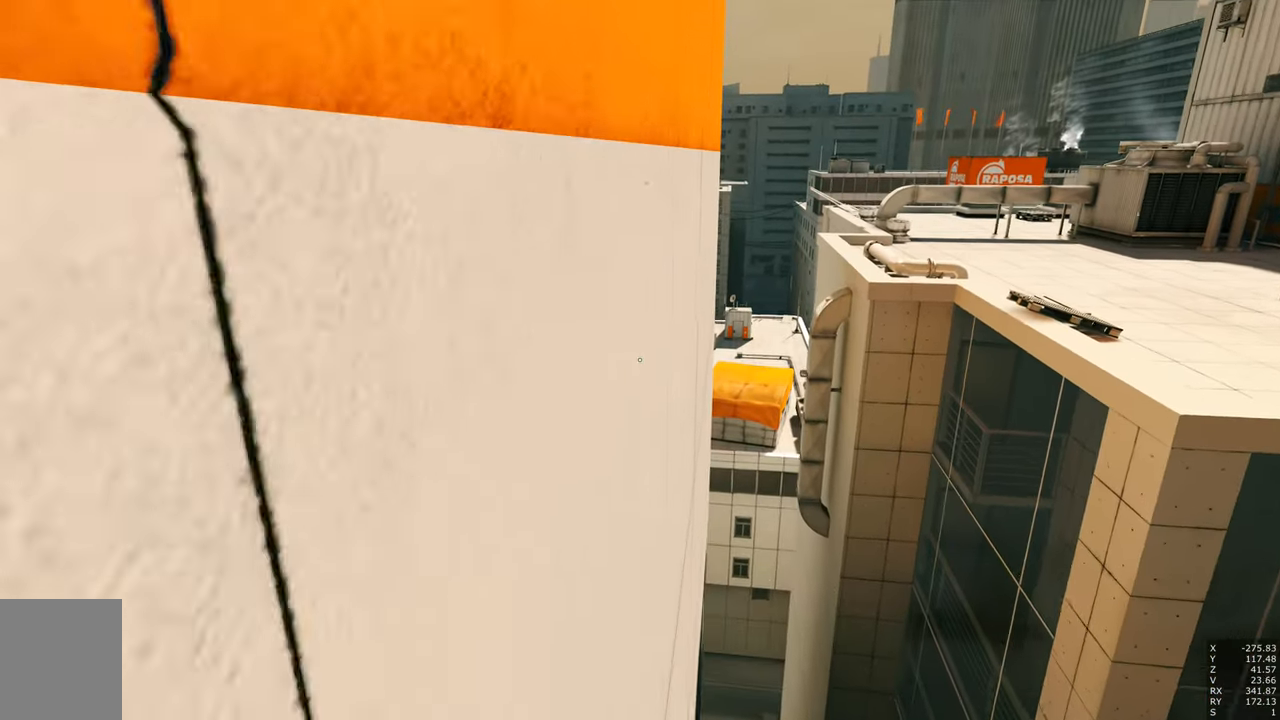
Gameplay with keyboard and mouse; each line is a JSON object with the keys and mouse buttons held at the frame after it. "events" lists presses ("down") and releases ("up") of "a", "c", "ctrl", "d", "e", "escape", "f", "q", "s", "shift", "tab", "w", "z", "mouse_left" and "mouse_right" between this image and that frame as [ms after this image, input, new state], when the widget could be followed in between. "mouse_left", "mouse_right" = the "left", "right" buttons of the "mouse" list. No other keys are recorded. Mouse movement is not recorded. Not read: other_keys.
{"keys": [], "mouse": [], "events": [[500, "w", "up"]]}
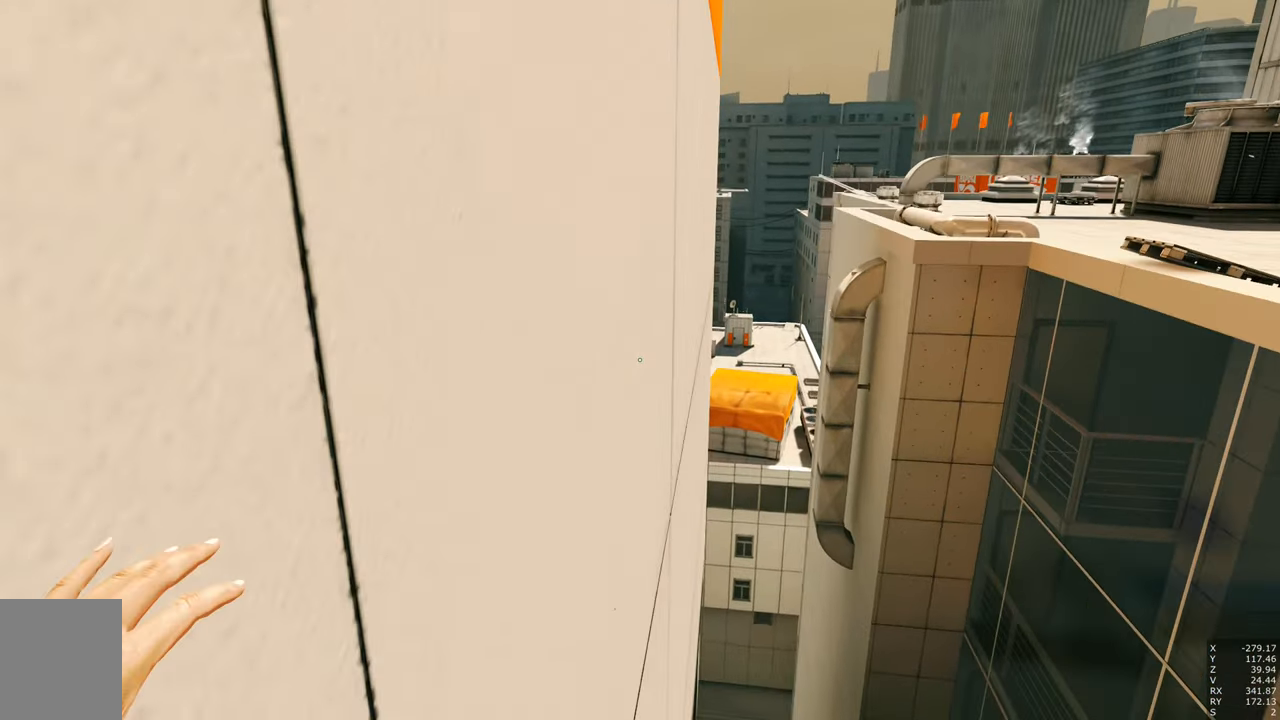
{"keys": ["a", "w"], "mouse": [], "events": [[416, "w", "down"], [466, "a", "down"]]}
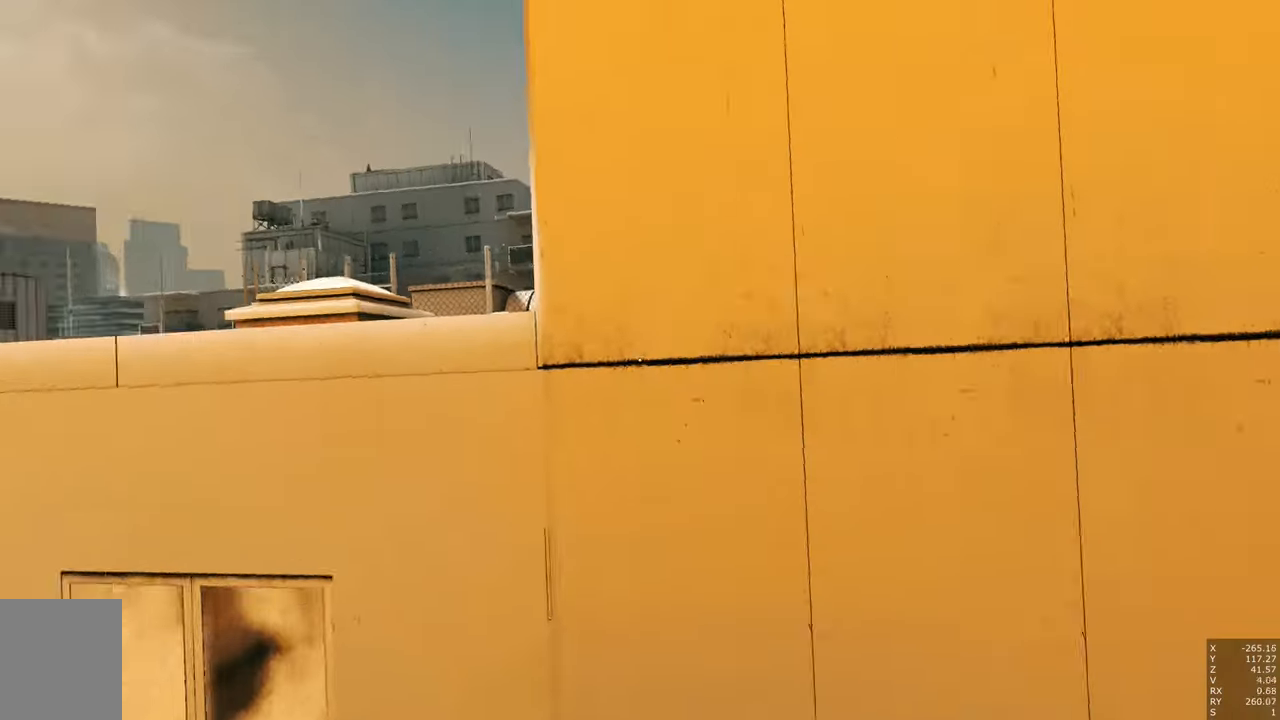
{"keys": ["w"], "mouse": [], "events": [[300, "a", "up"]]}
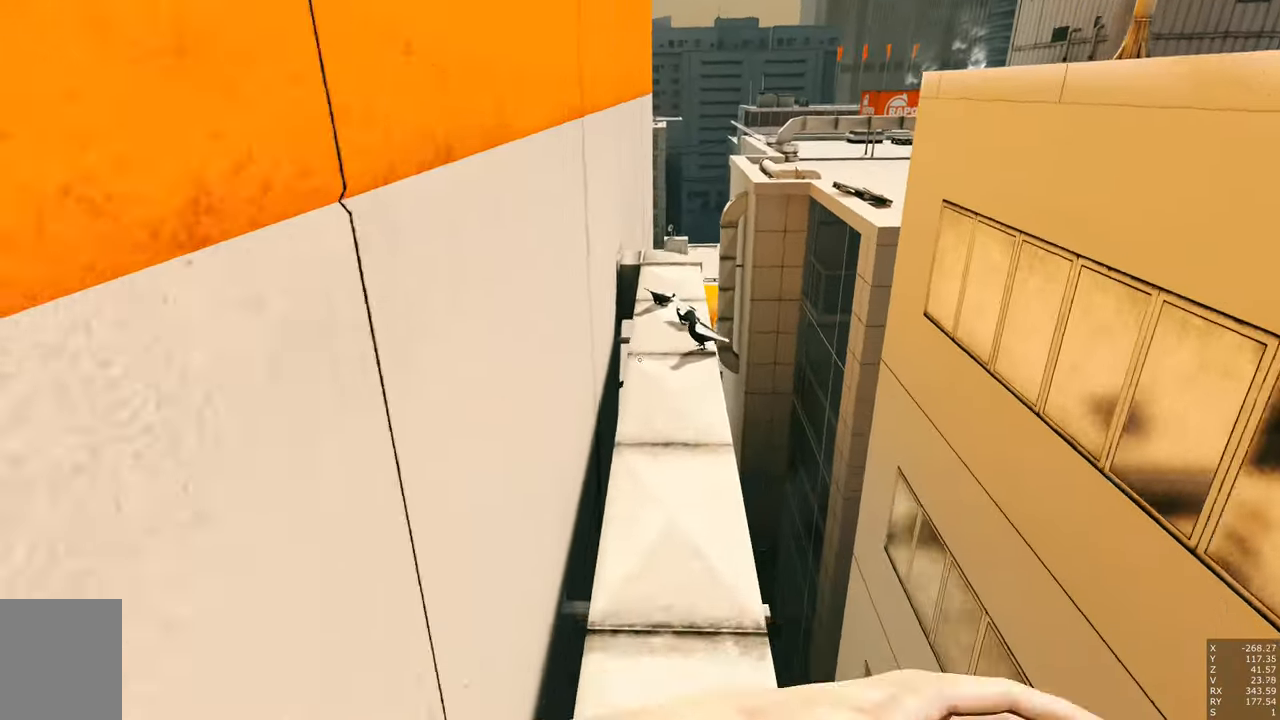
{"keys": ["w"], "mouse": [], "events": []}
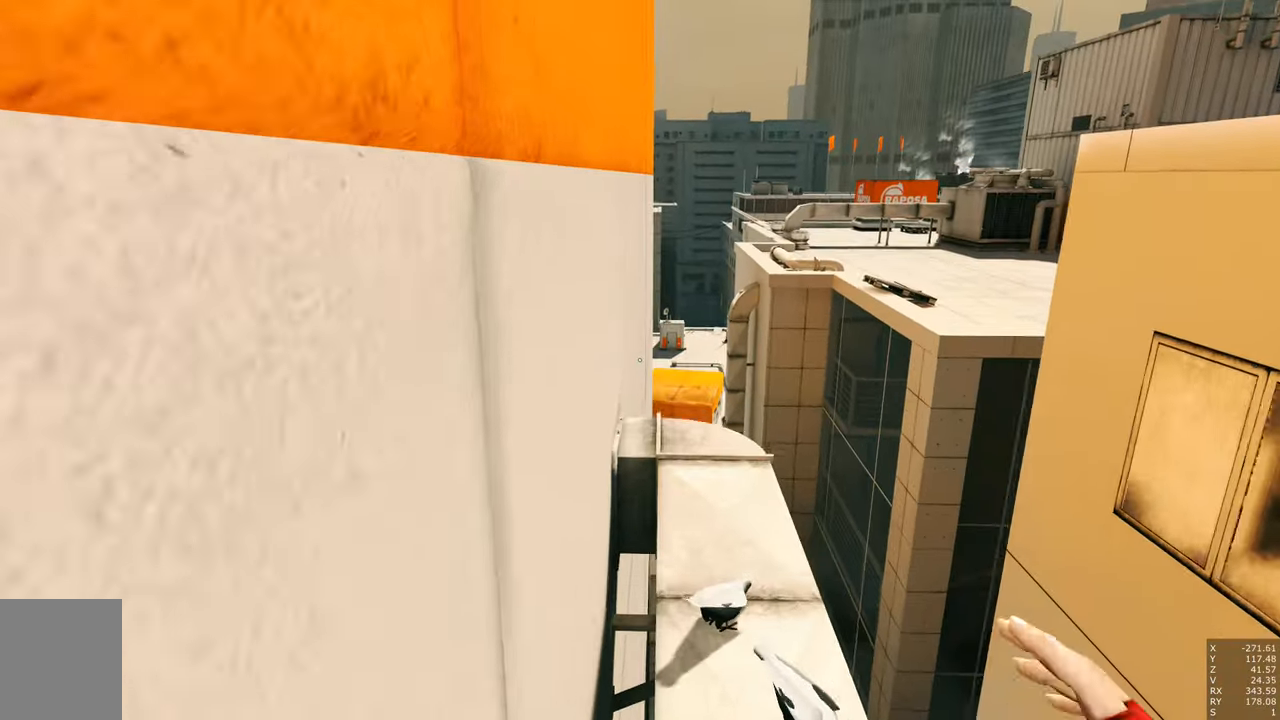
{"keys": ["w"], "mouse": [], "events": []}
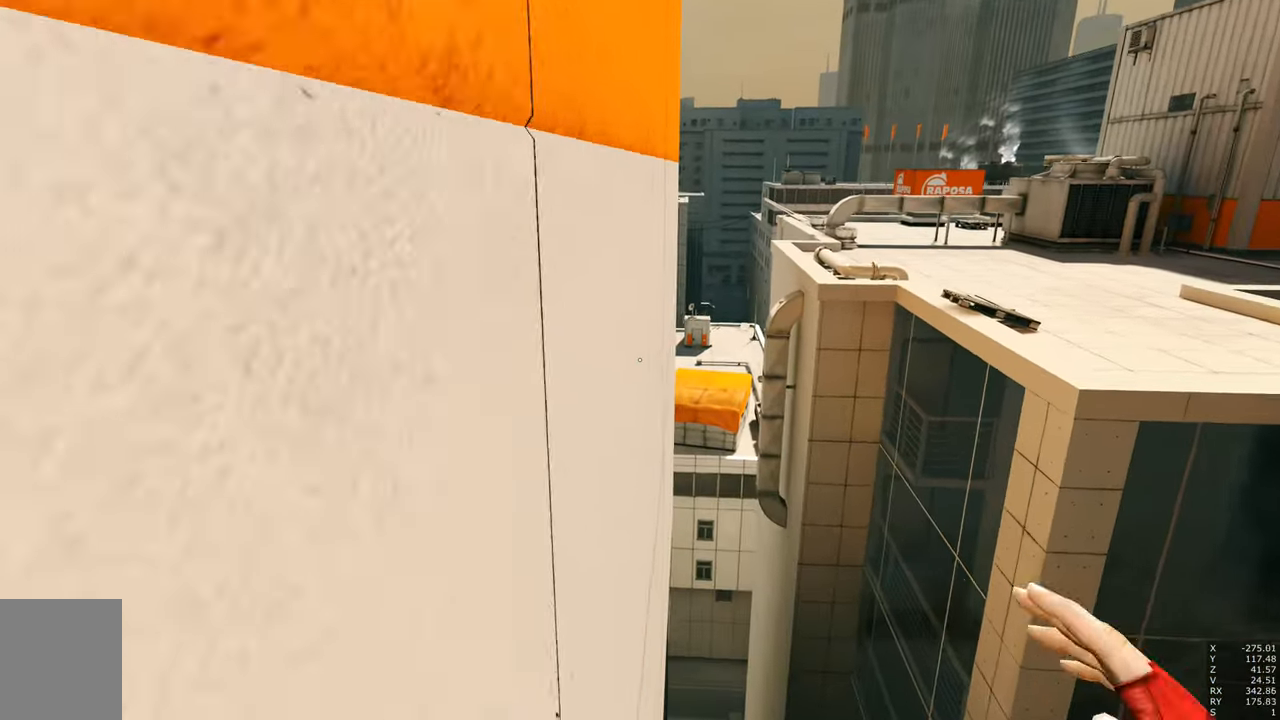
{"keys": ["w"], "mouse": [], "events": [[216, "mouse_left", "down"], [283, "mouse_left", "up"]]}
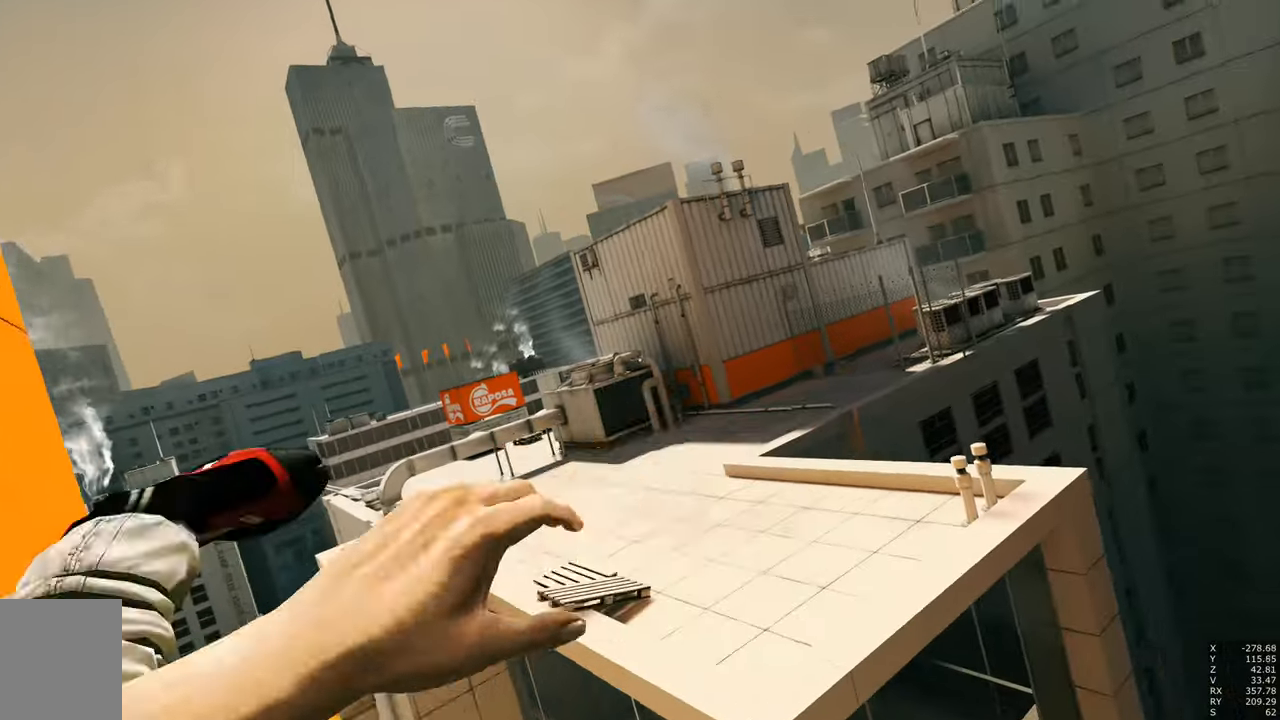
{"keys": ["w"], "mouse": [], "events": []}
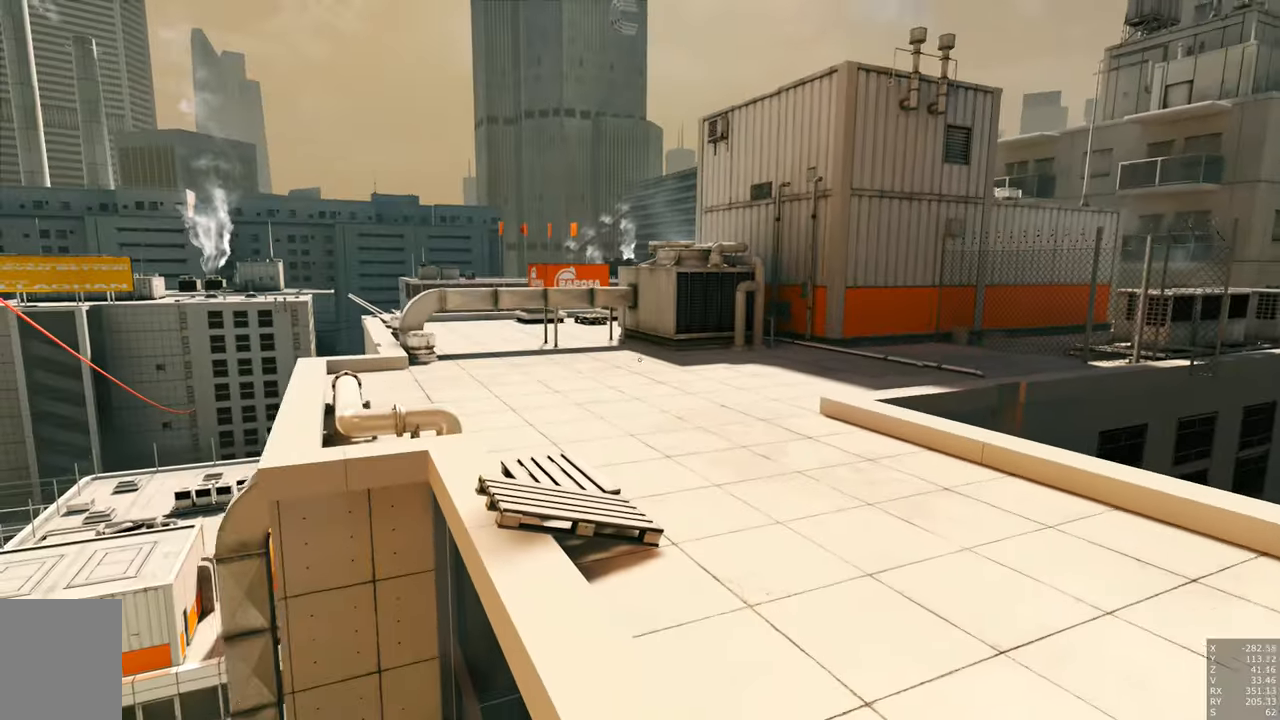
{"keys": [], "mouse": [], "events": [[50, "w", "up"]]}
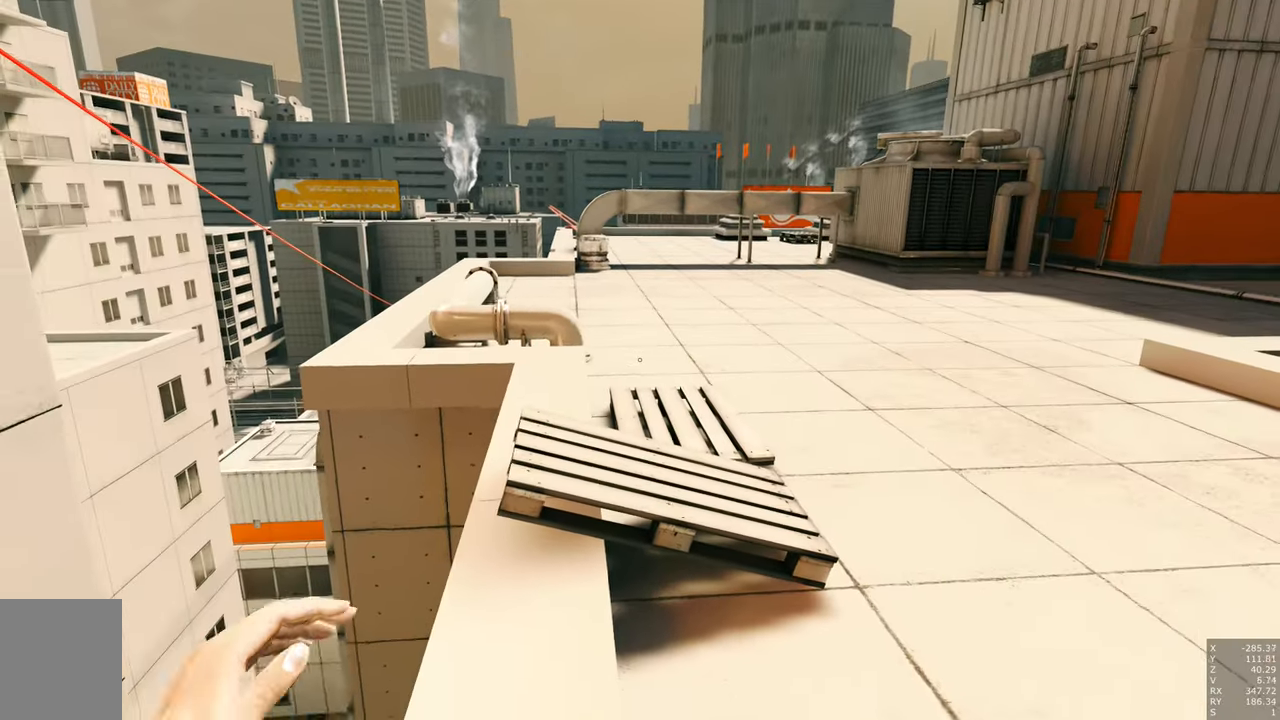
{"keys": [], "mouse": [], "events": []}
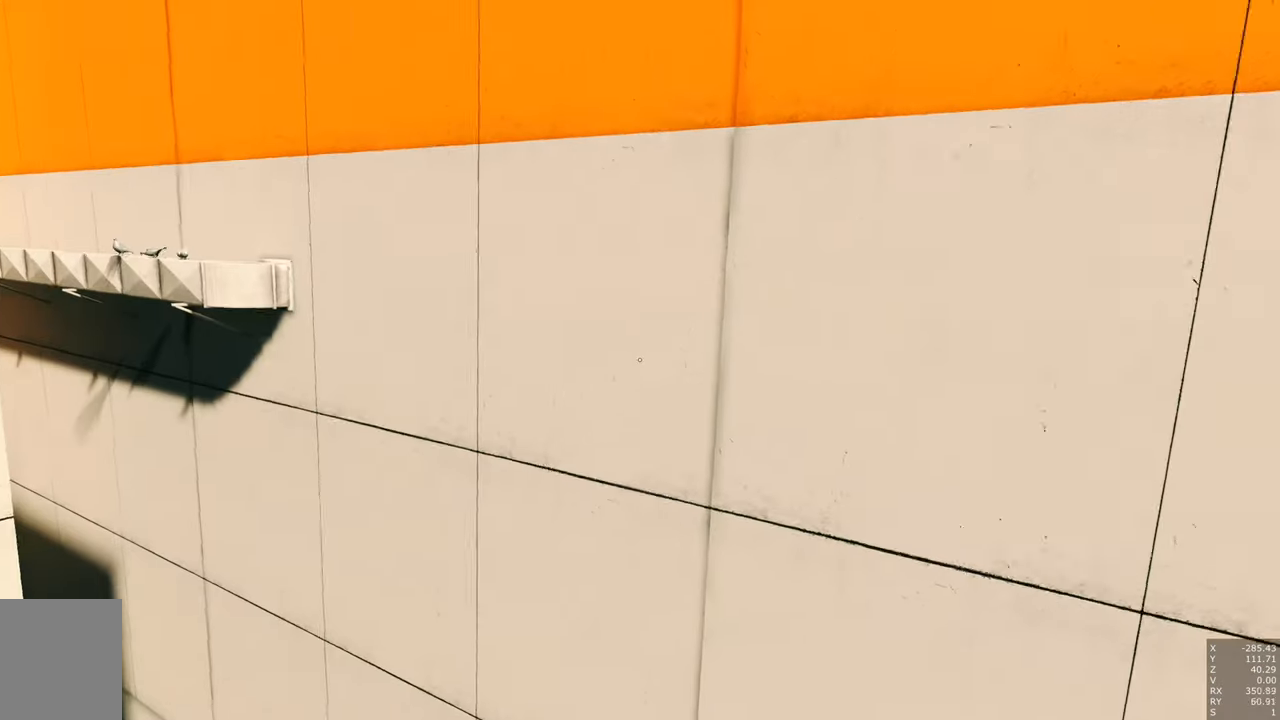
{"keys": [], "mouse": [], "events": []}
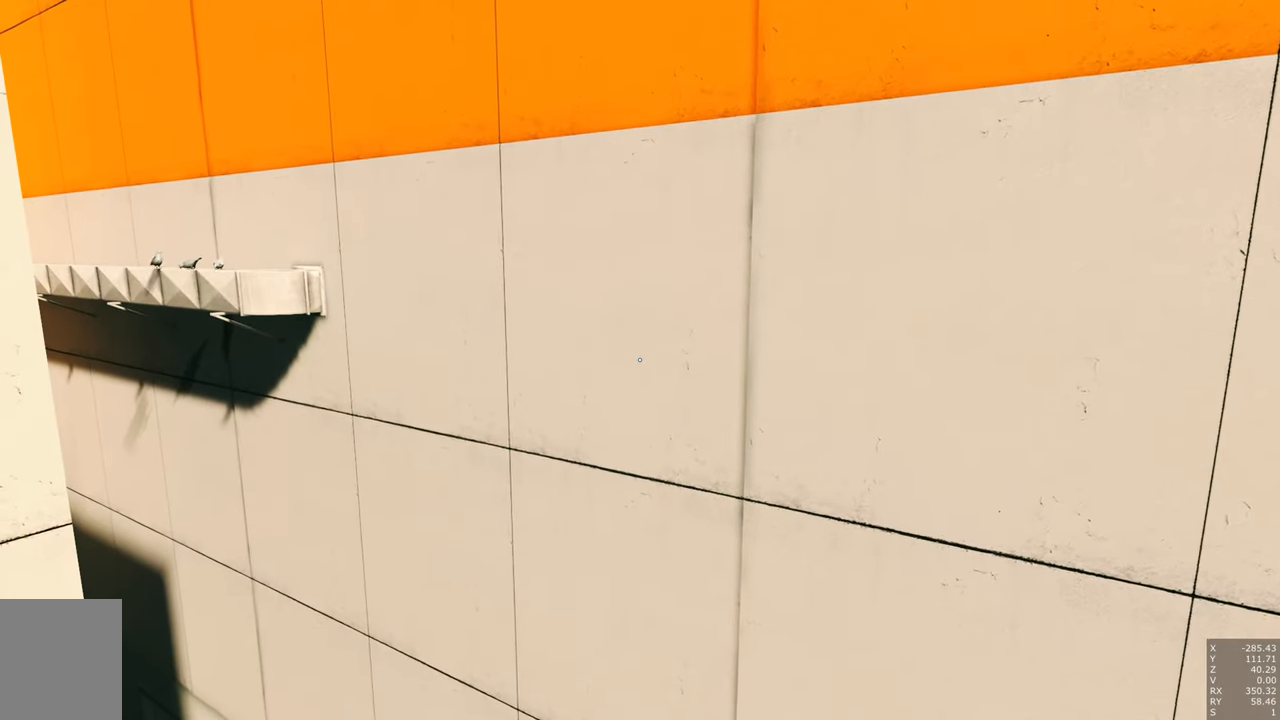
{"keys": [], "mouse": [], "events": []}
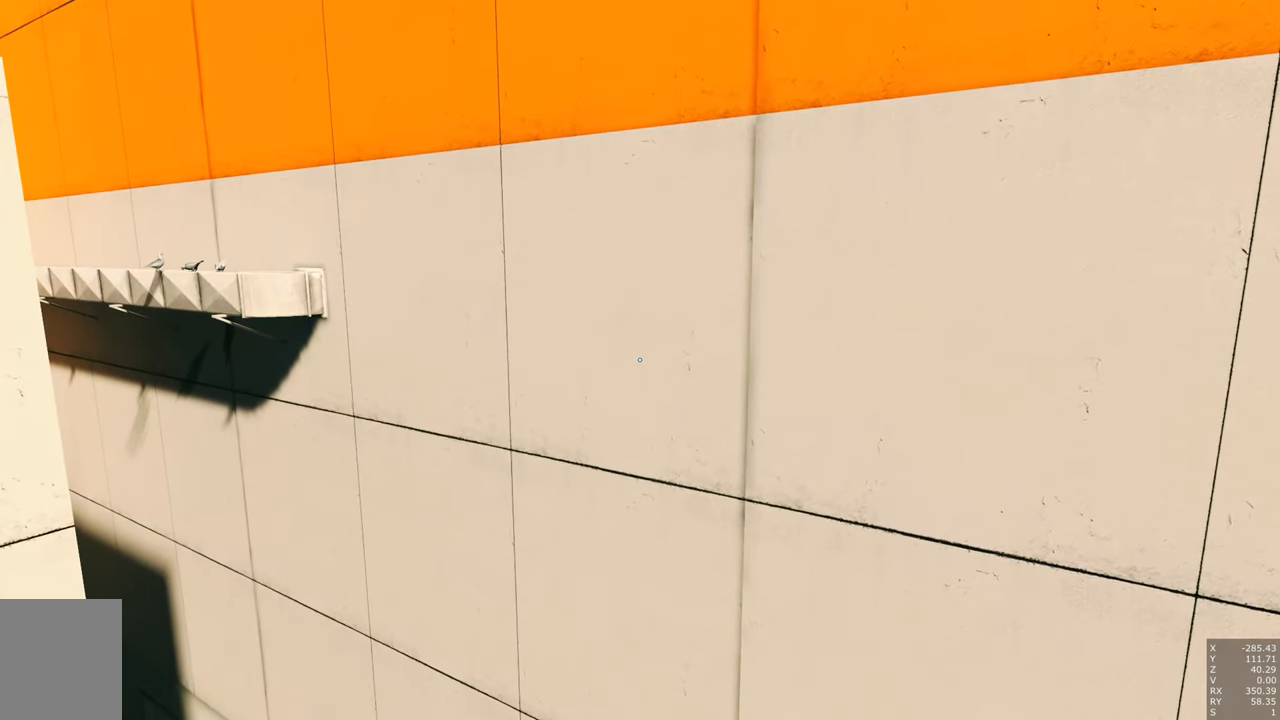
{"keys": [], "mouse": [], "events": []}
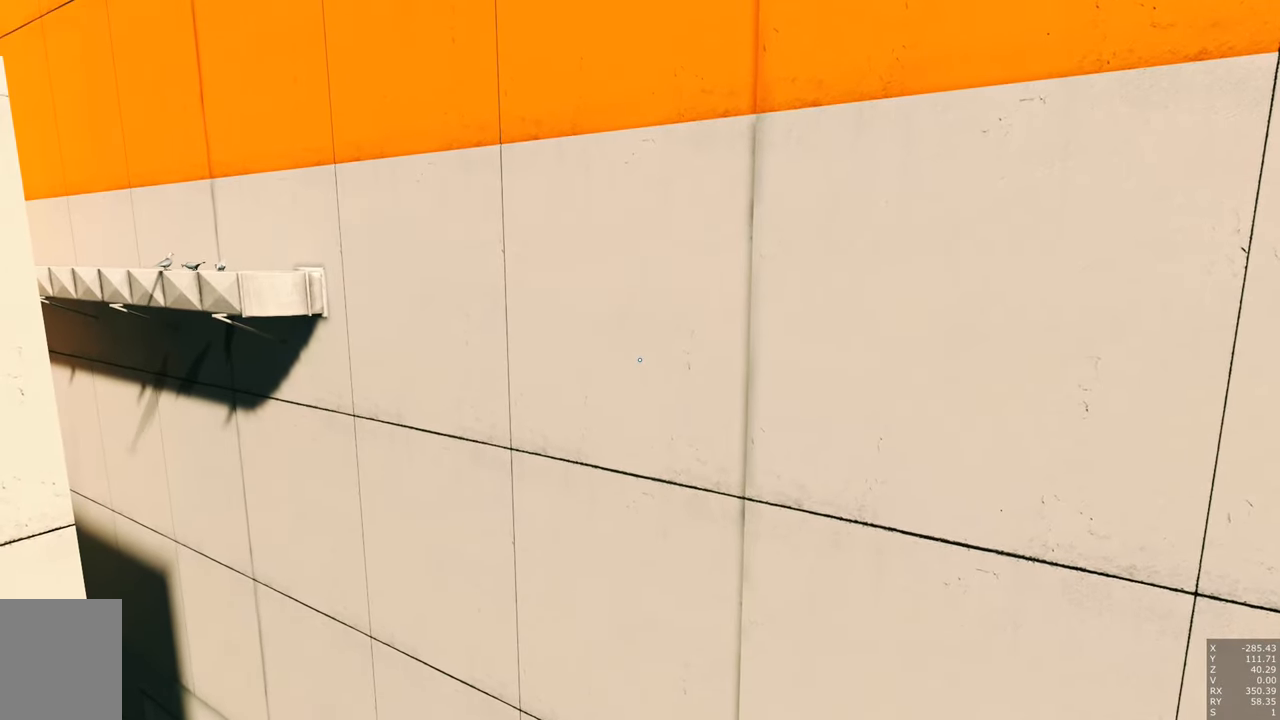
{"keys": ["a", "w"], "mouse": [], "events": [[500, "a", "down"], [500, "w", "down"]]}
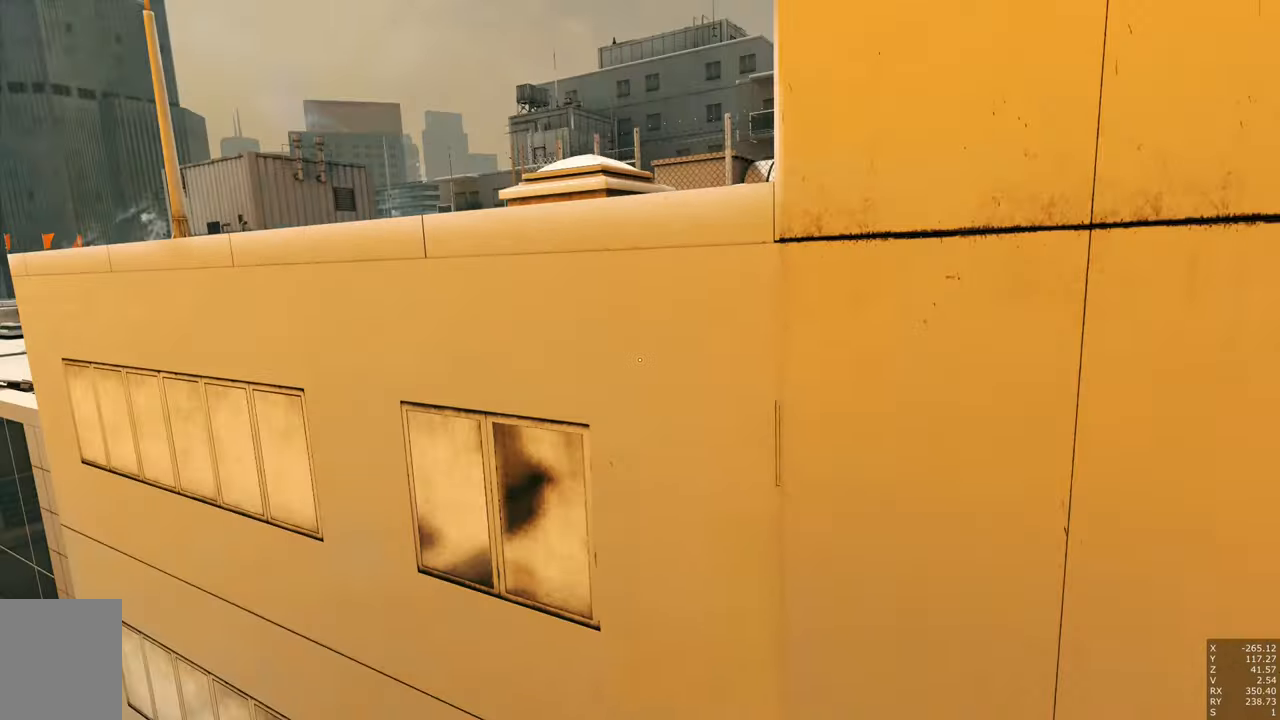
{"keys": ["w"], "mouse": [], "events": [[283, "a", "up"]]}
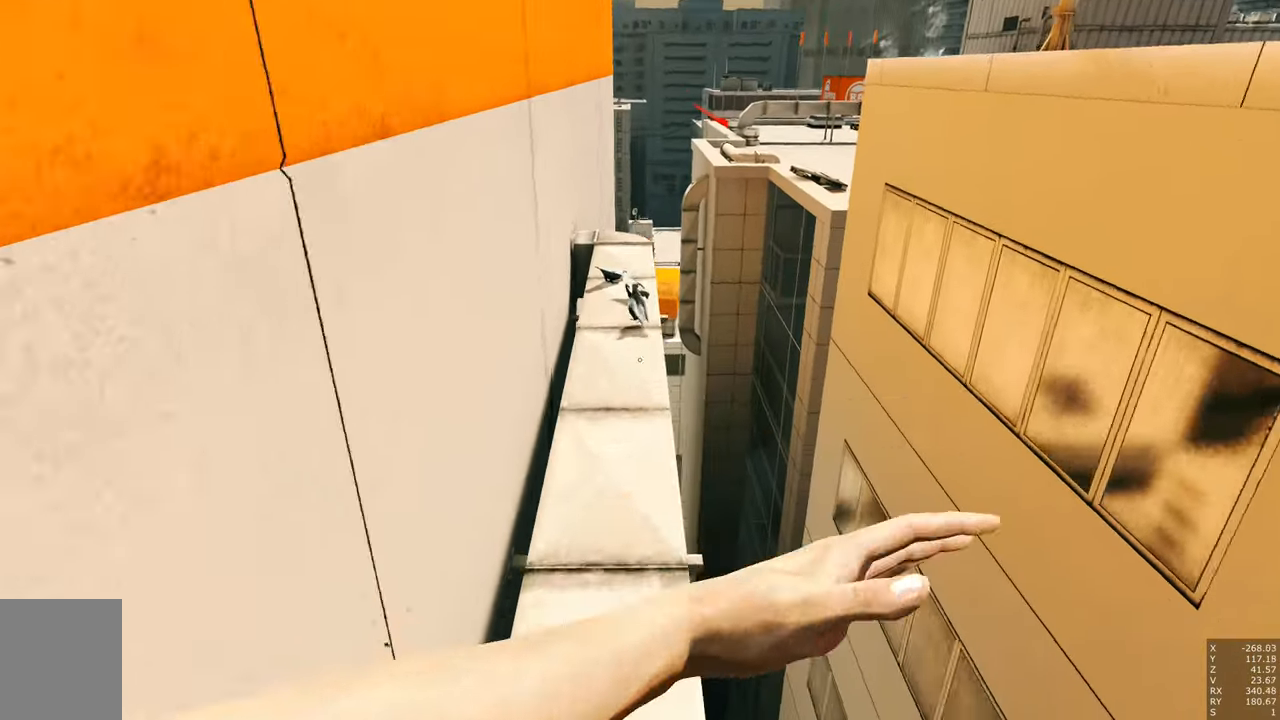
{"keys": ["w"], "mouse": [], "events": []}
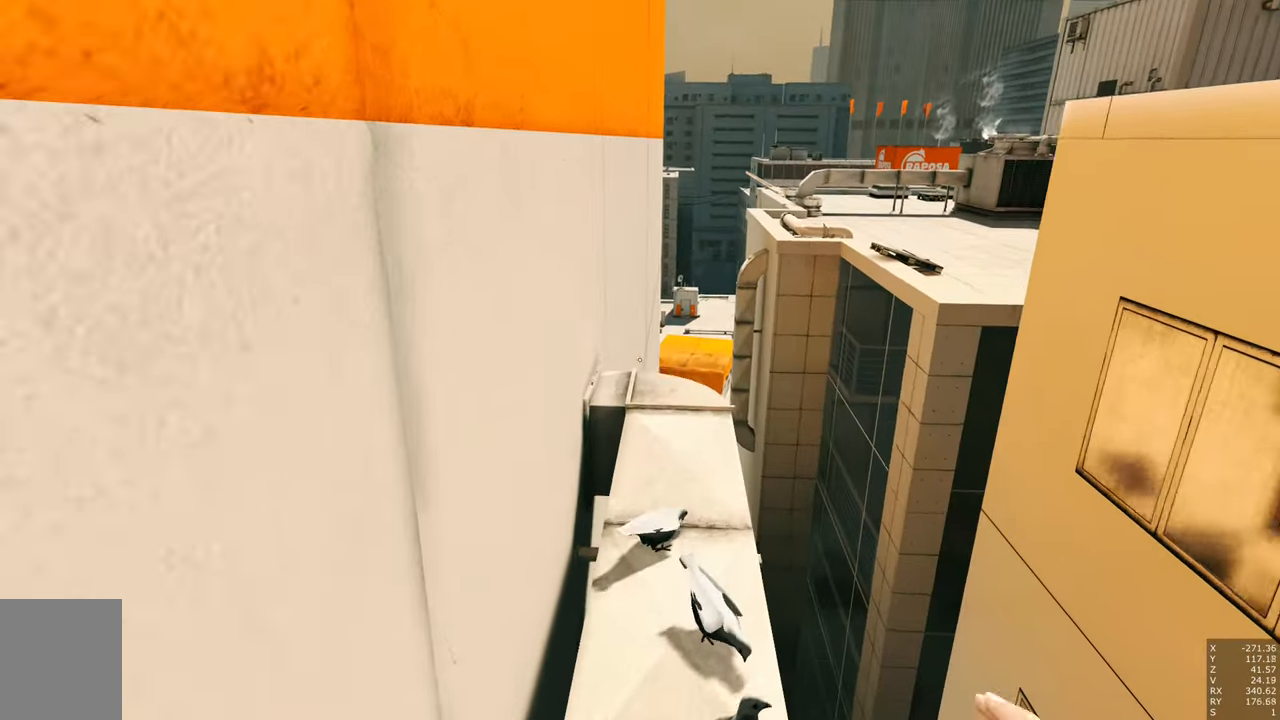
{"keys": ["w"], "mouse": [], "events": []}
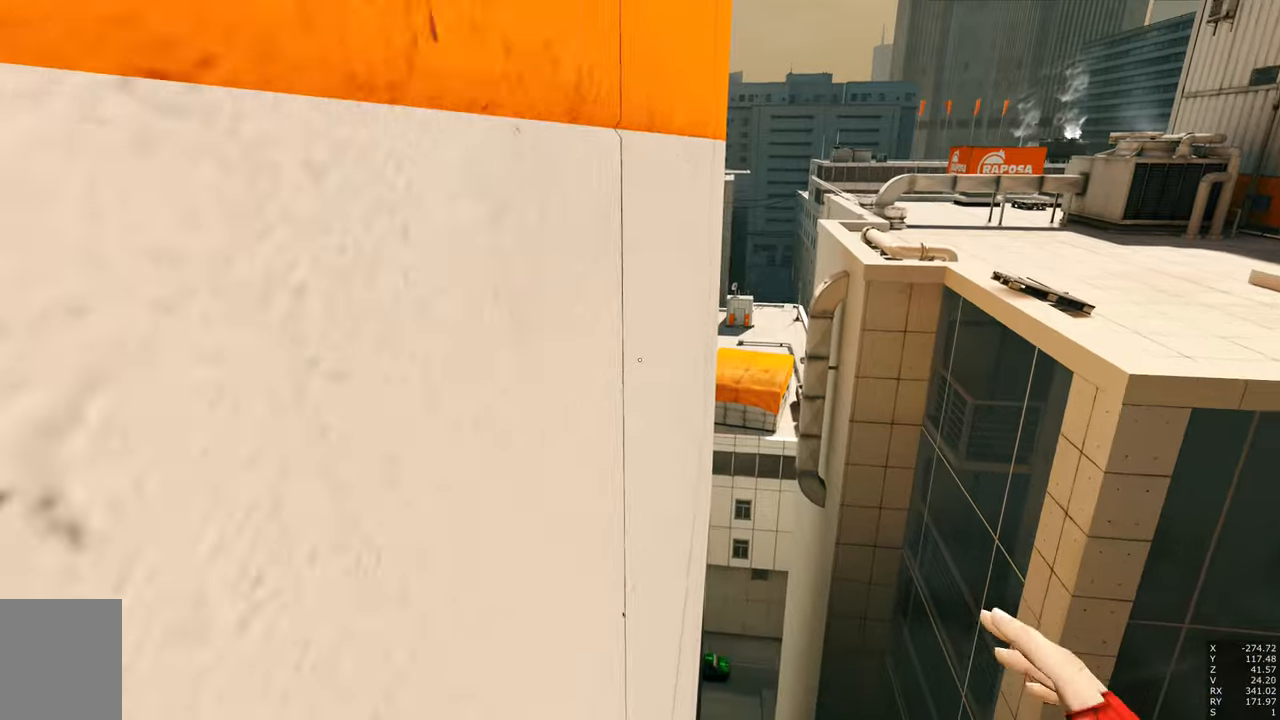
{"keys": ["w"], "mouse": [], "events": [[234, "mouse_left", "down"], [334, "mouse_left", "up"]]}
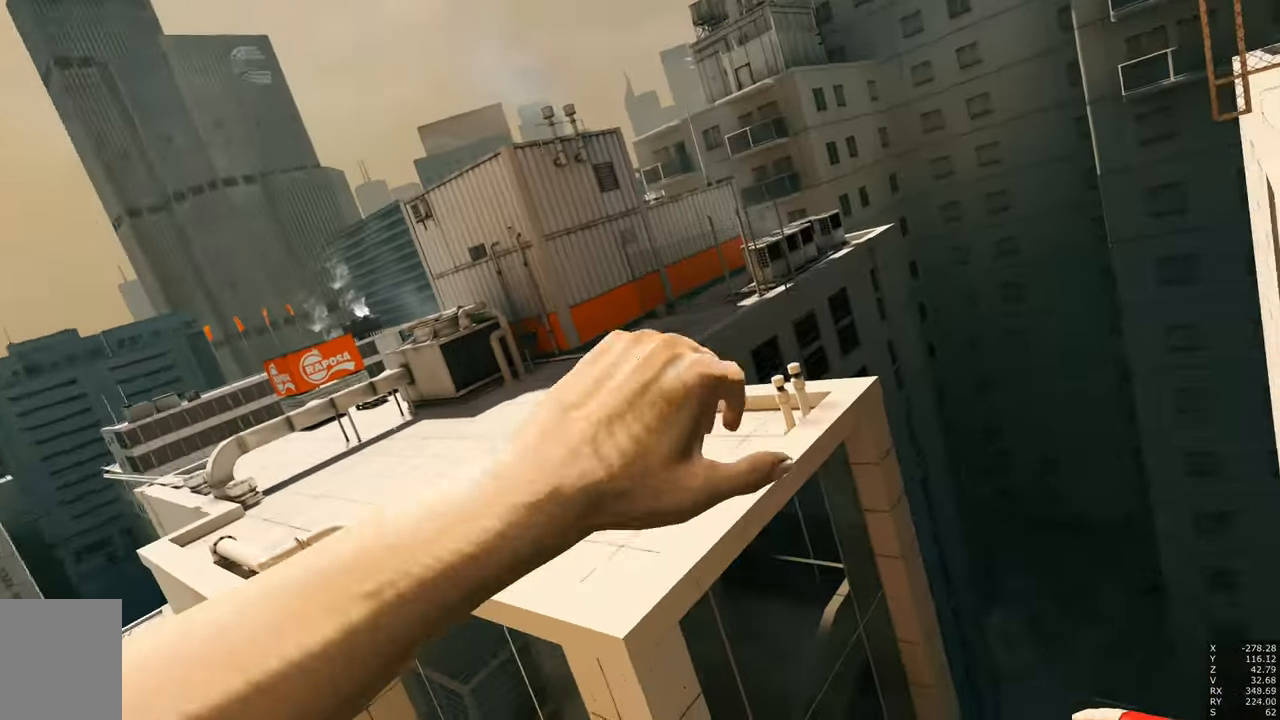
{"keys": ["w"], "mouse": [], "events": []}
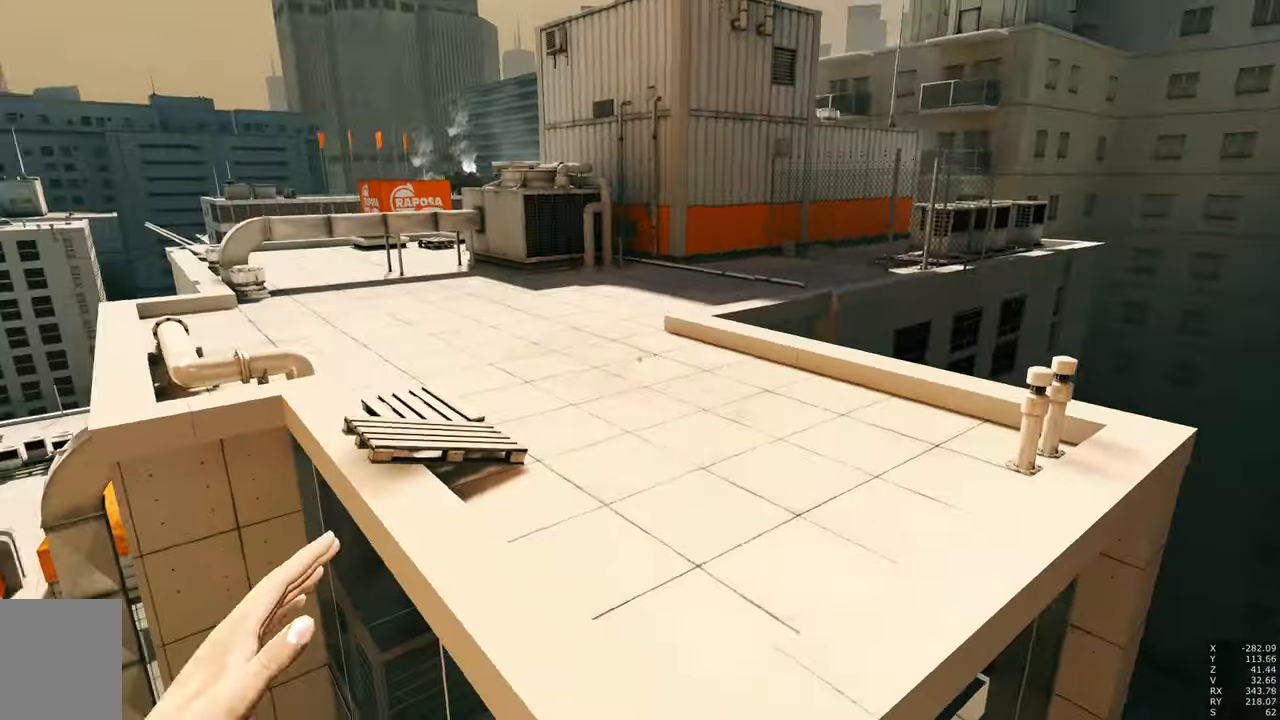
{"keys": [], "mouse": [], "events": [[117, "w", "up"]]}
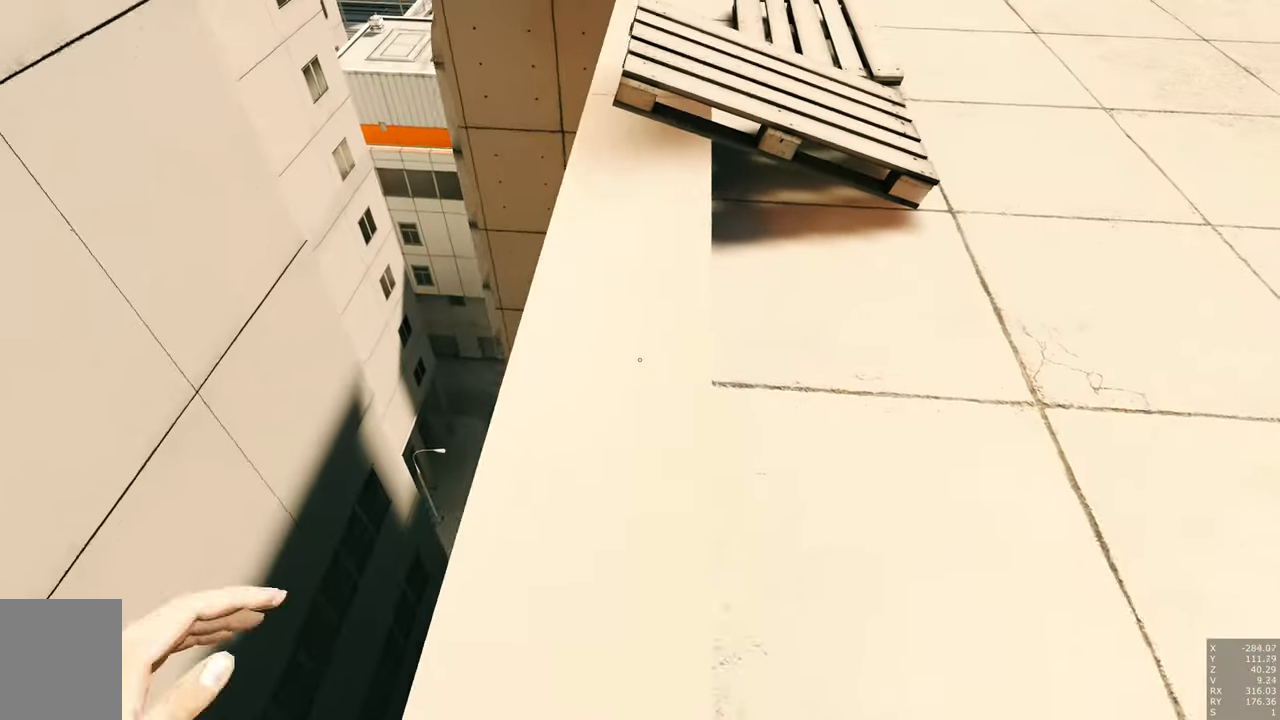
{"keys": [], "mouse": [], "events": []}
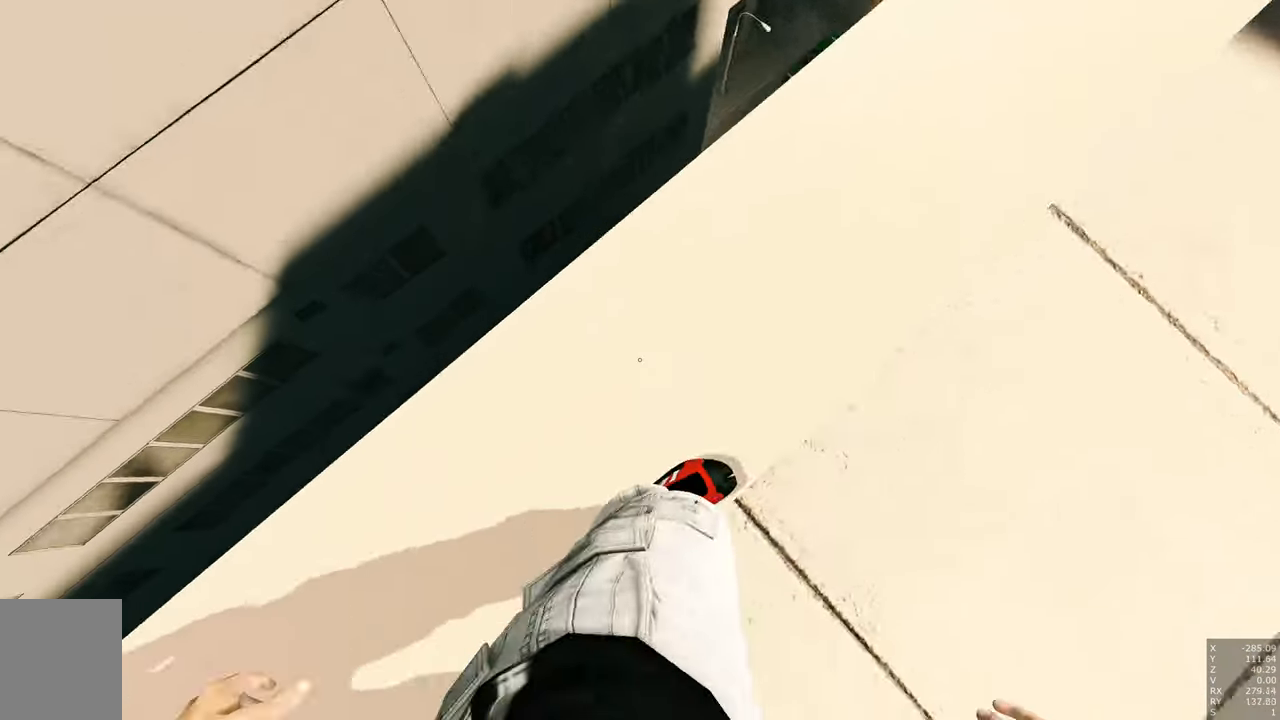
{"keys": ["shift"], "mouse": [], "events": [[150, "shift", "down"]]}
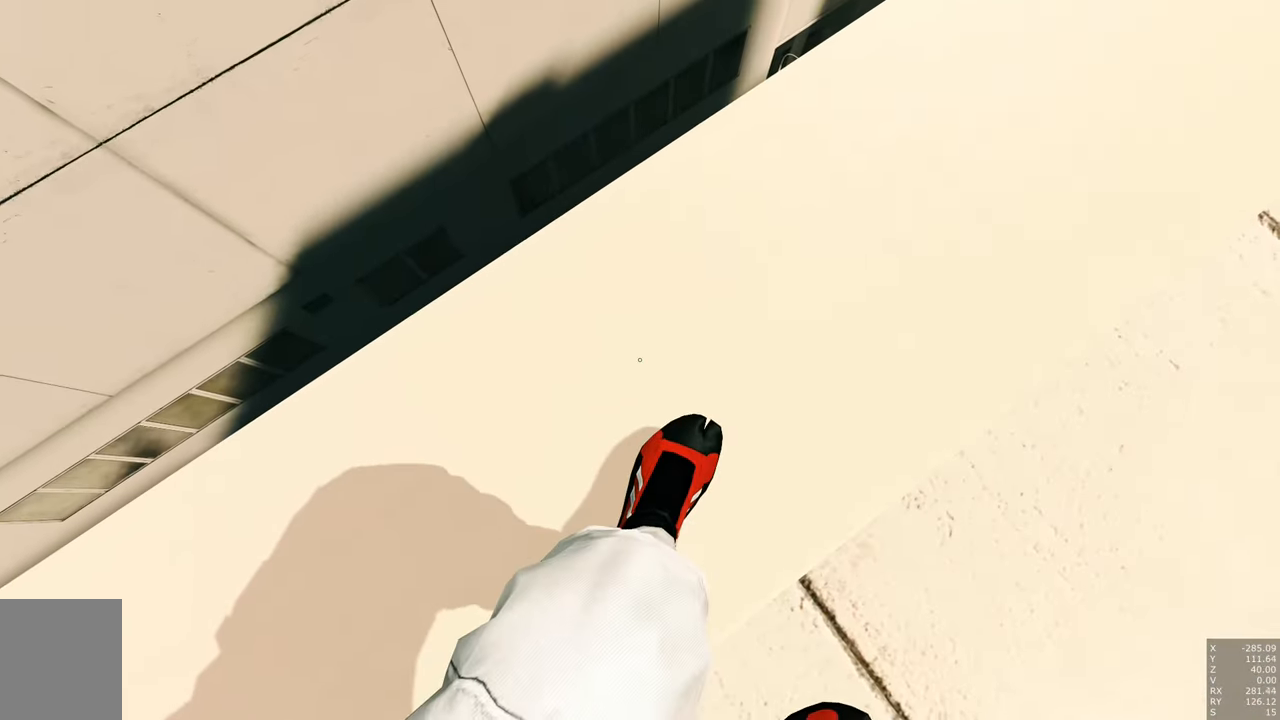
{"keys": [], "mouse": [], "events": [[217, "shift", "up"]]}
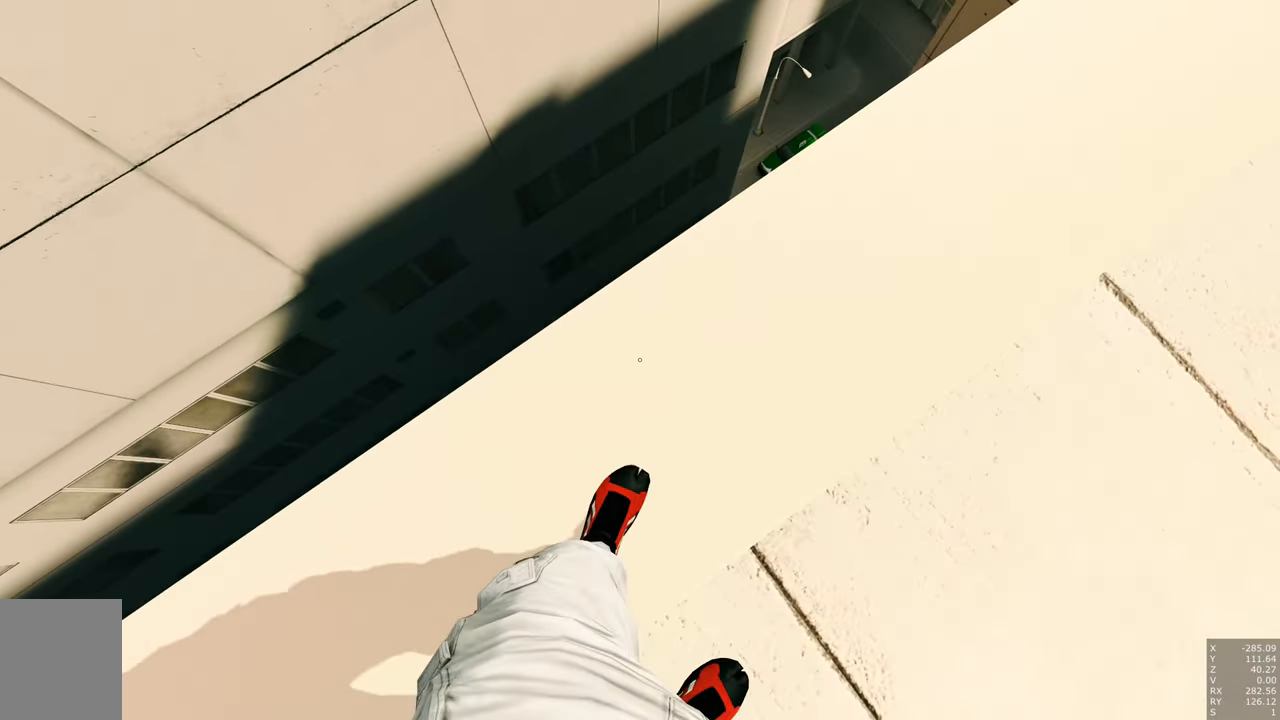
{"keys": [], "mouse": [], "events": []}
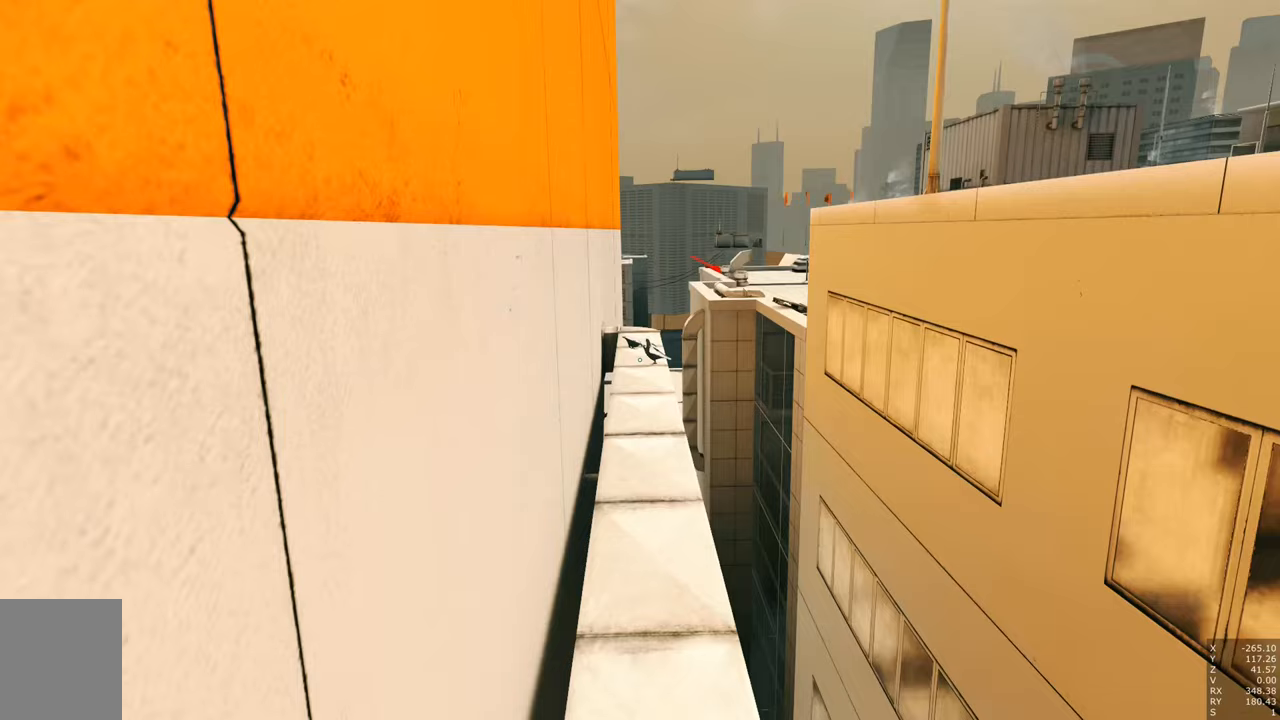
{"keys": ["a", "w"], "mouse": [], "events": [[334, "a", "down"], [334, "w", "down"]]}
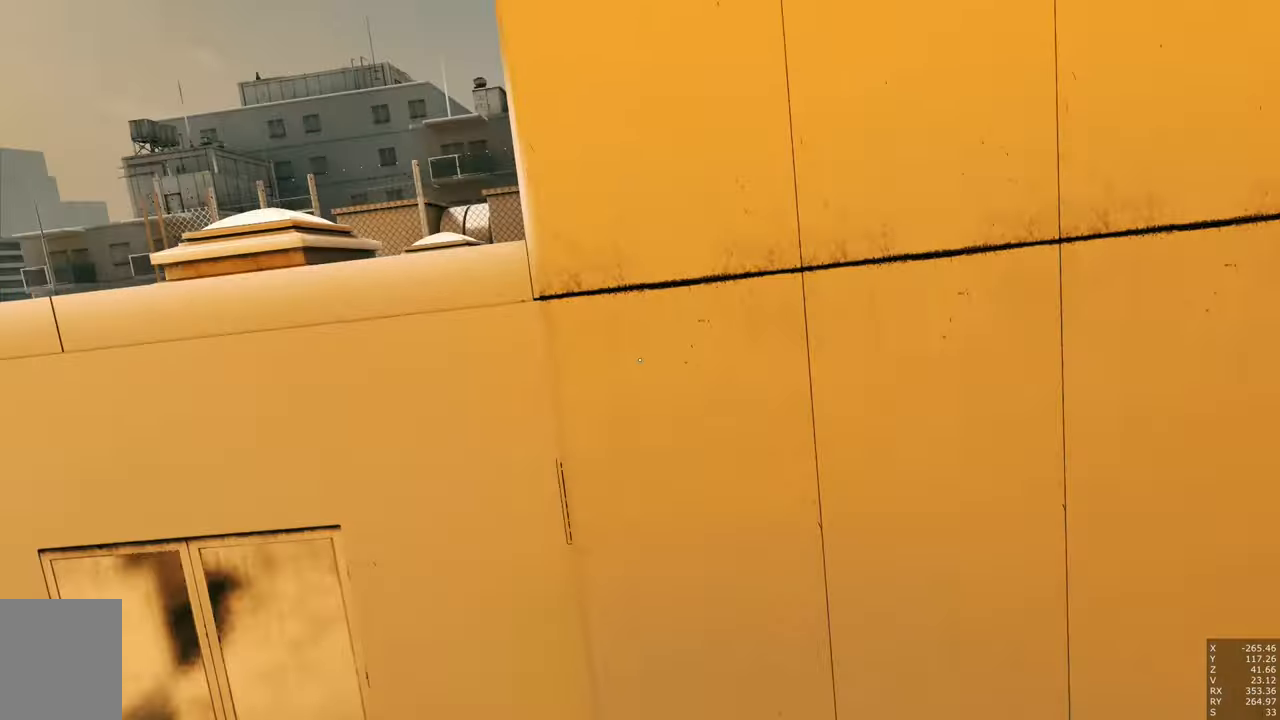
{"keys": ["w"], "mouse": [], "events": [[267, "a", "up"]]}
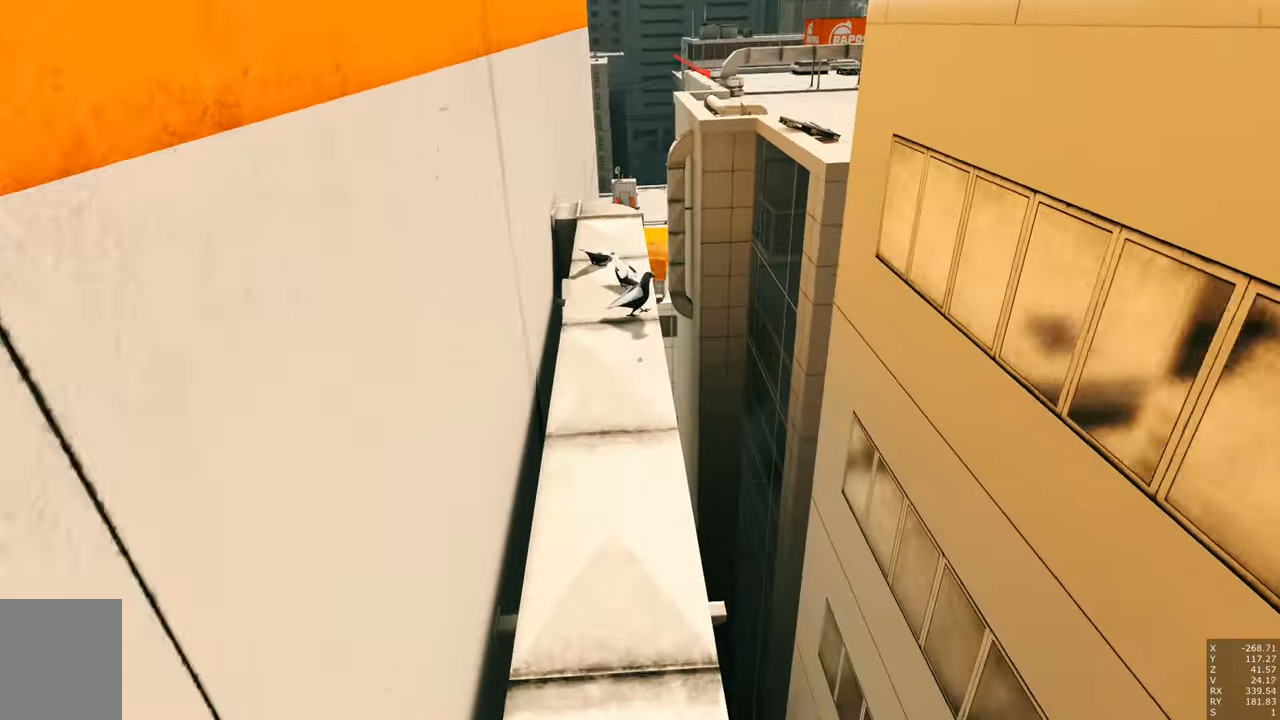
{"keys": ["w"], "mouse": [], "events": []}
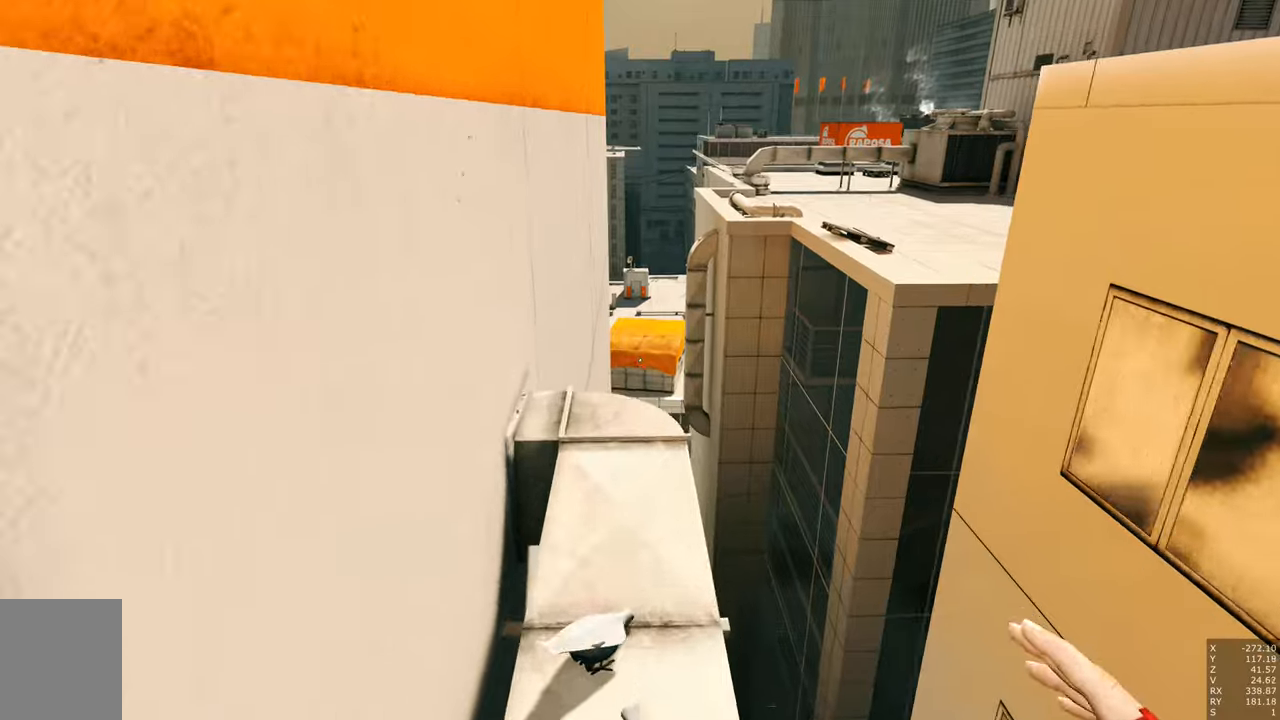
{"keys": ["w"], "mouse": [], "events": []}